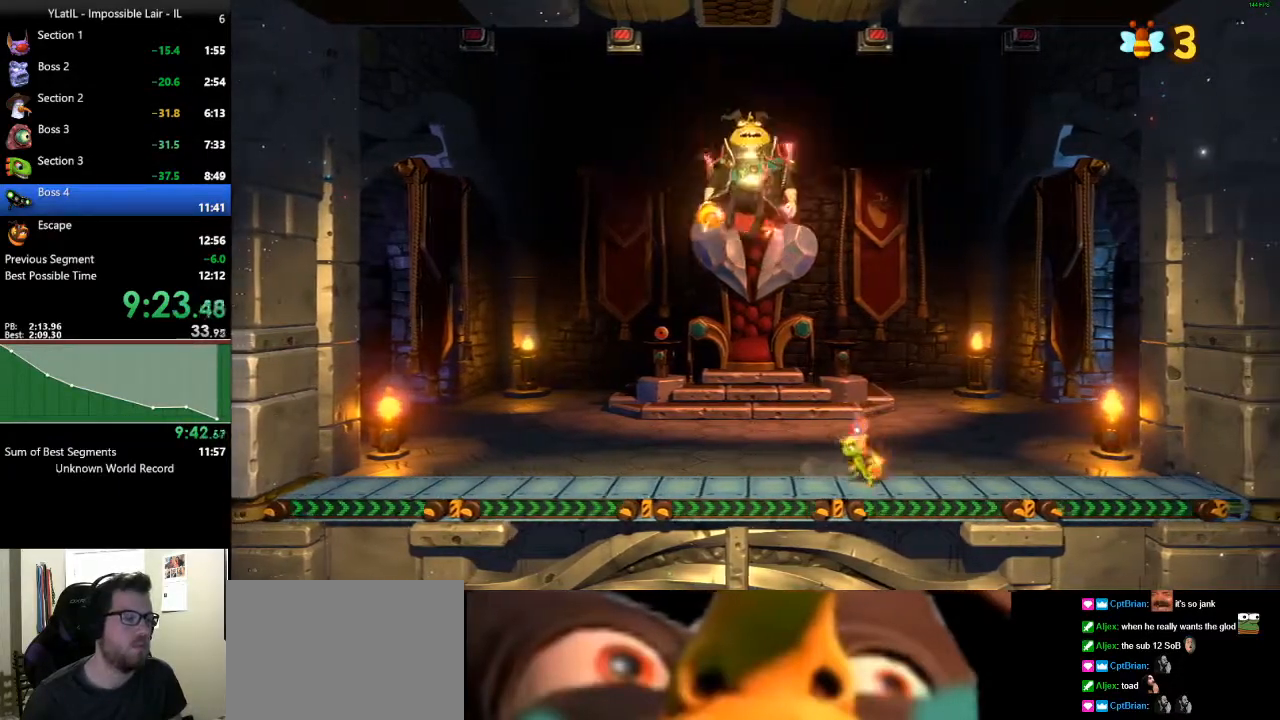
Gameplay with a controller (Xbox layout); each line is a JSON object with the inputs held at the frame after it. "events" lists button and stick changes between this image and that frame as [ms after this image, input, new state], when the widget could be followed in between.
{"buttons": [], "left_stick": "right", "right_stick": "center", "events": [[383, "left_stick", "right"]]}
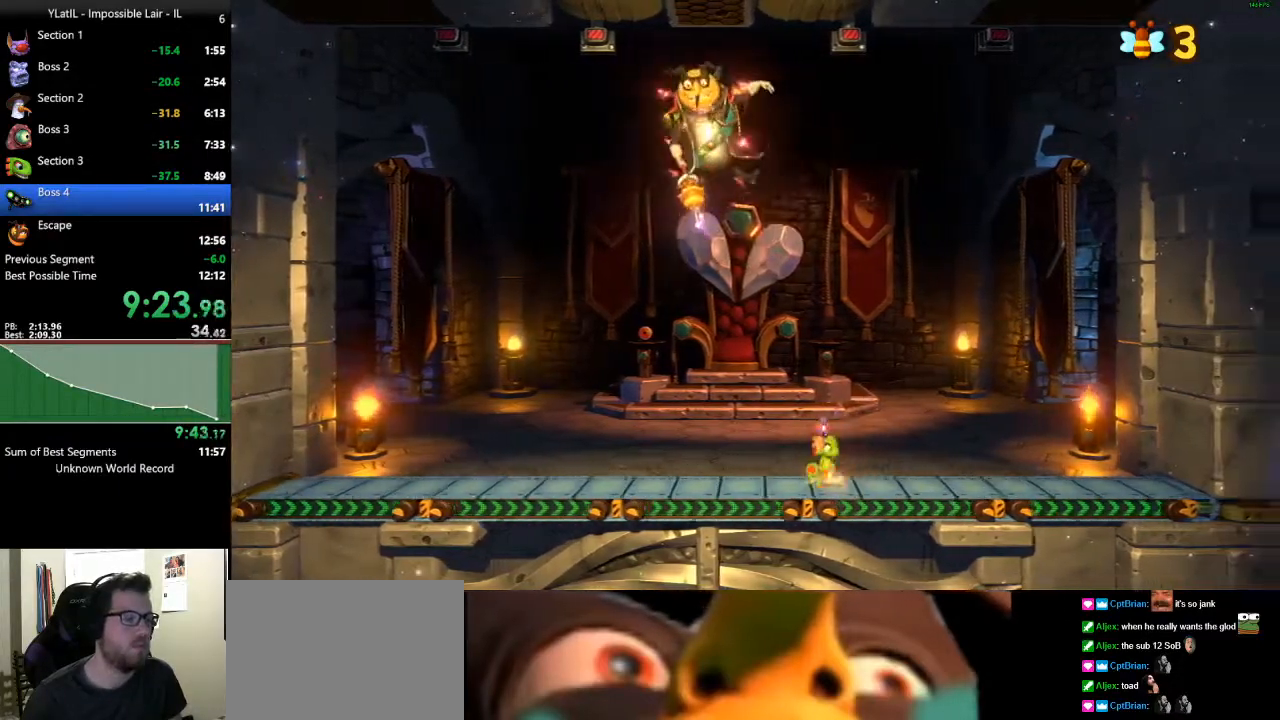
{"buttons": ["A"], "left_stick": "left", "right_stick": "center", "events": [[33, "left_stick", "center"], [67, "A", "down"], [133, "left_stick", "left"]]}
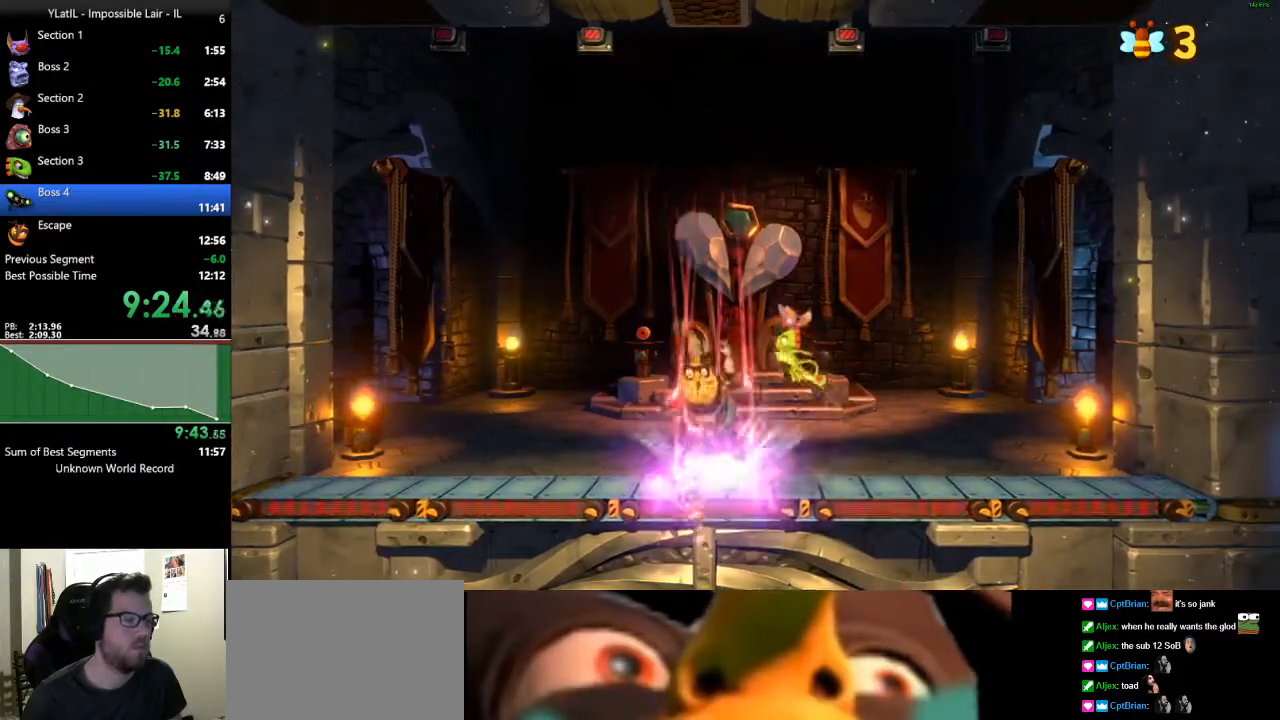
{"buttons": [], "left_stick": "right", "right_stick": "center", "events": [[117, "A", "up"], [167, "left_stick", "right"]]}
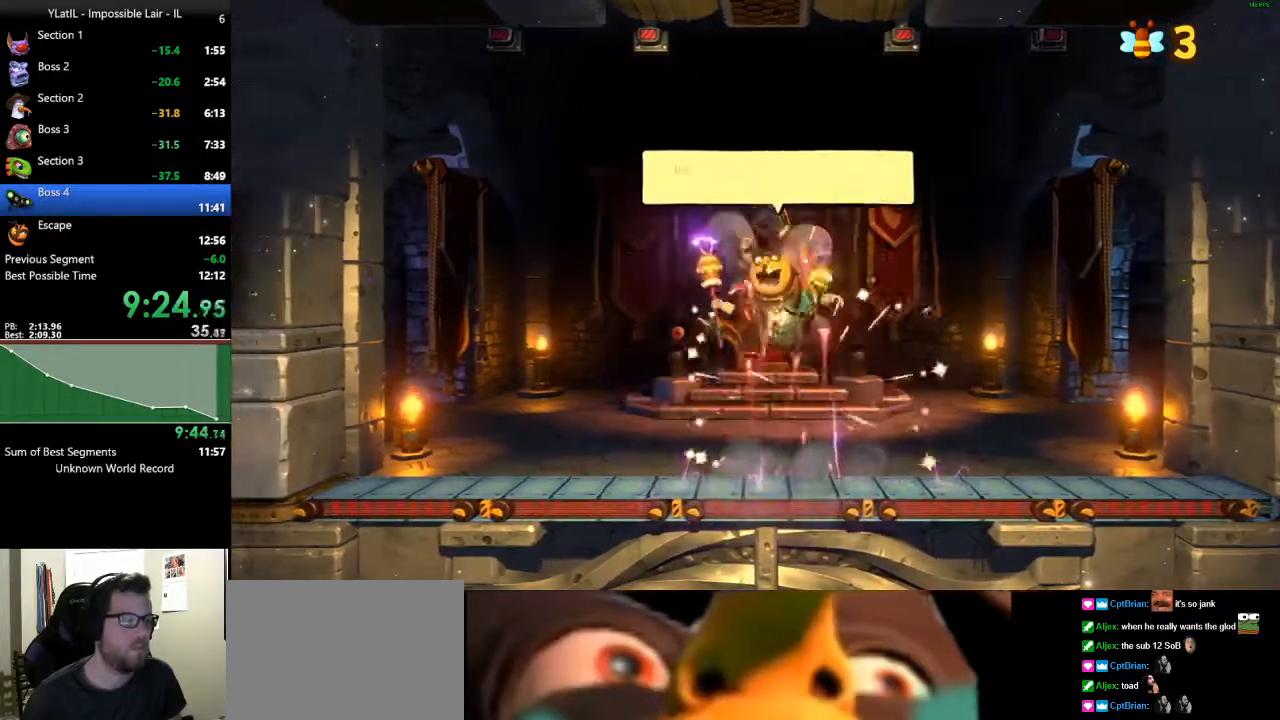
{"buttons": [], "left_stick": "center", "right_stick": "center", "events": [[33, "X", "down"], [217, "X", "up"], [283, "left_stick", "left"], [467, "left_stick", "center"]]}
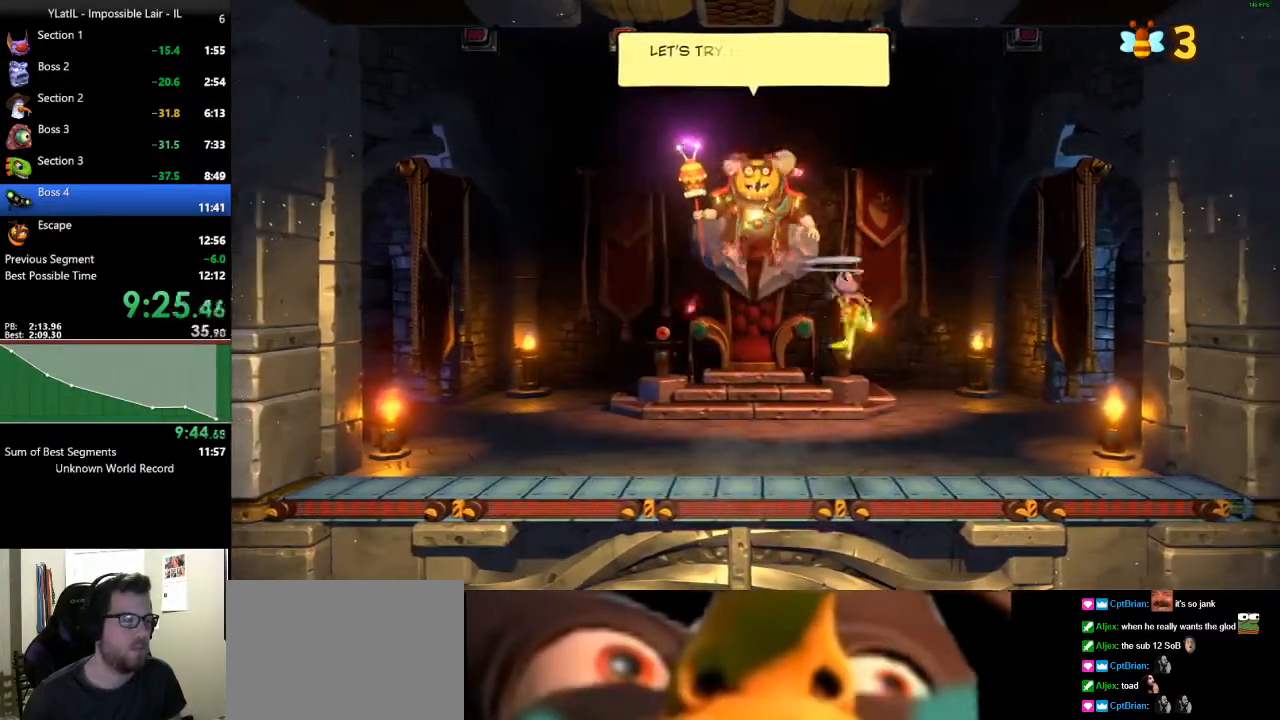
{"buttons": [], "left_stick": "center", "right_stick": "center", "events": [[100, "left_stick", "left"], [283, "left_stick", "center"]]}
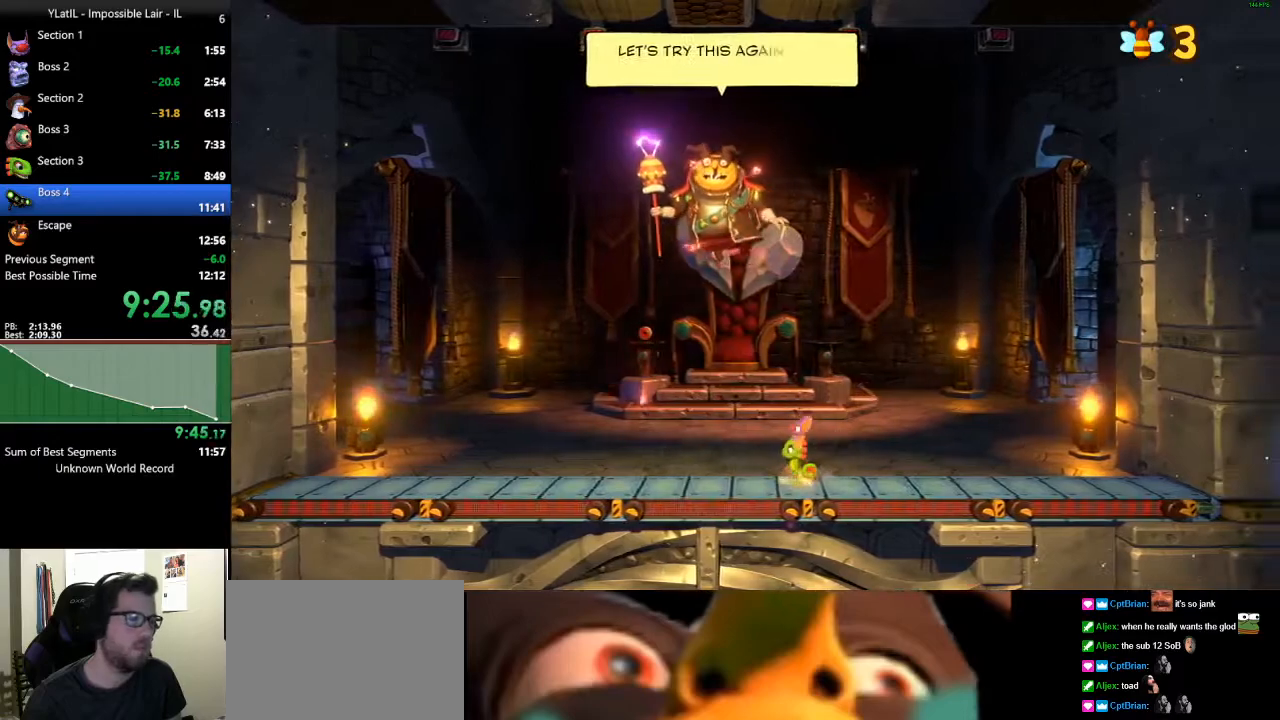
{"buttons": [], "left_stick": "center", "right_stick": "center", "events": []}
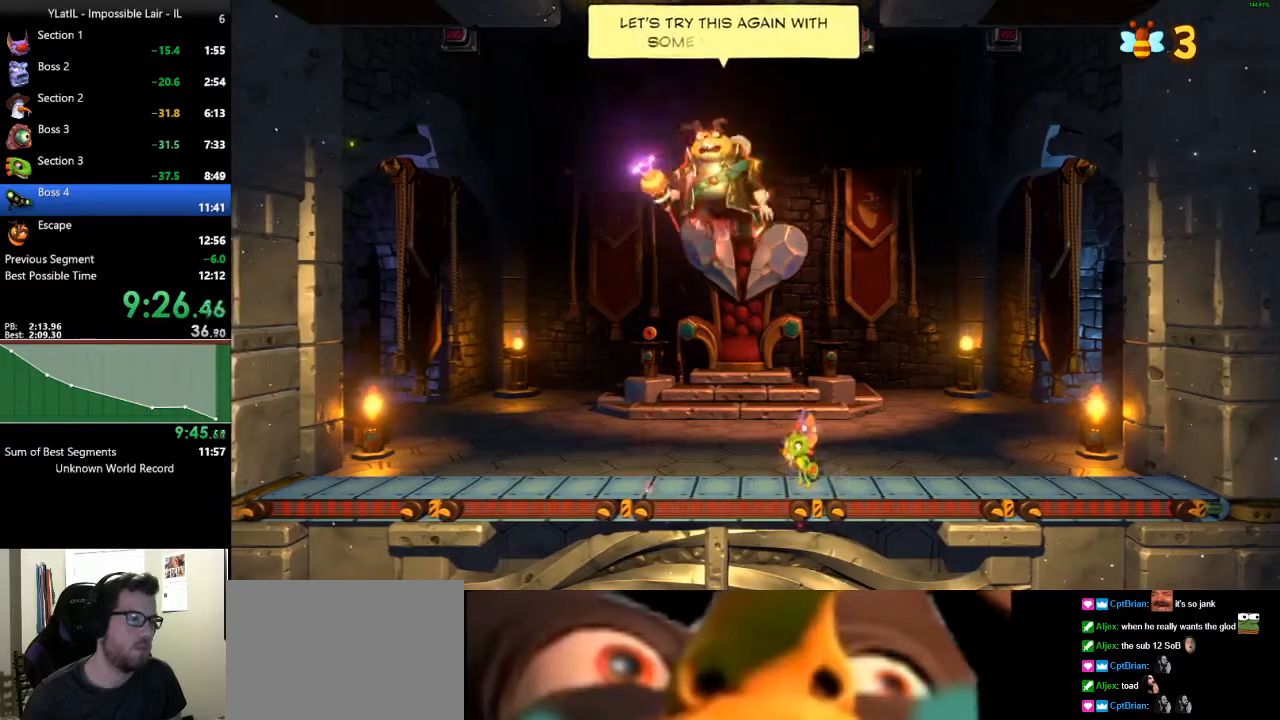
{"buttons": ["X"], "left_stick": "left", "right_stick": "center", "events": [[300, "left_stick", "left"], [467, "X", "down"]]}
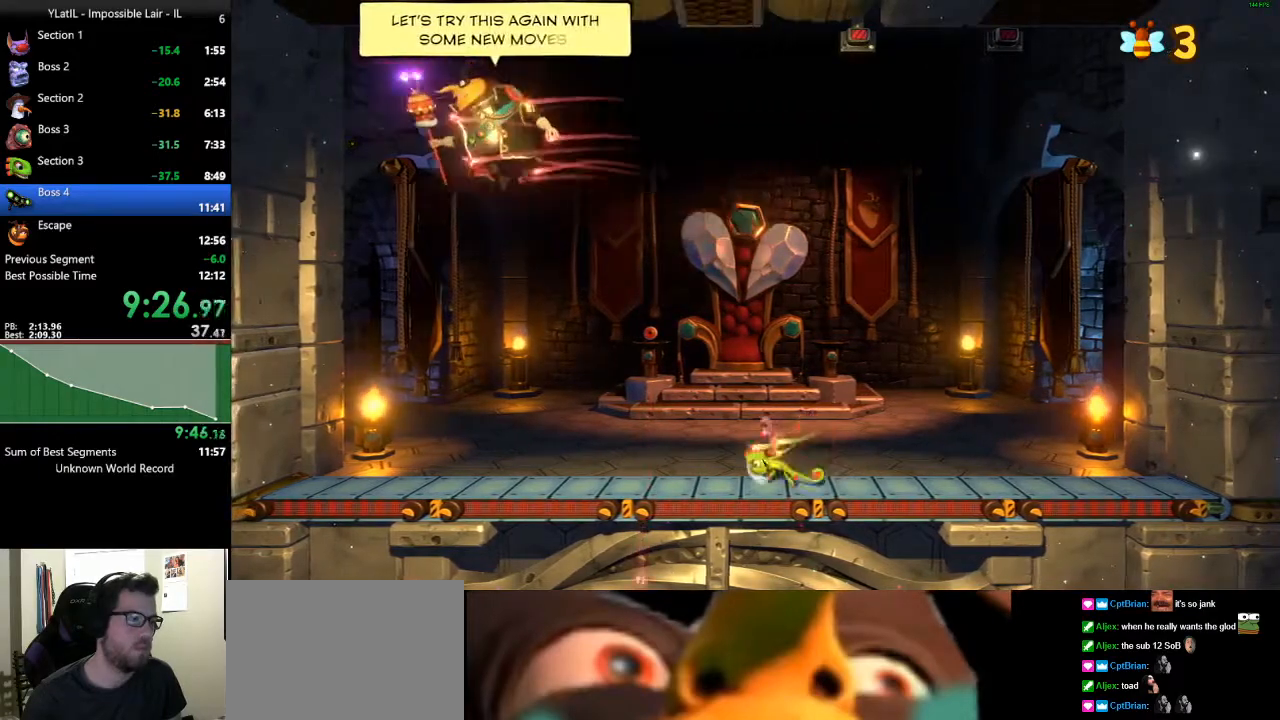
{"buttons": [], "left_stick": "left", "right_stick": "center", "events": [[50, "X", "up"], [167, "X", "down"], [250, "X", "up"]]}
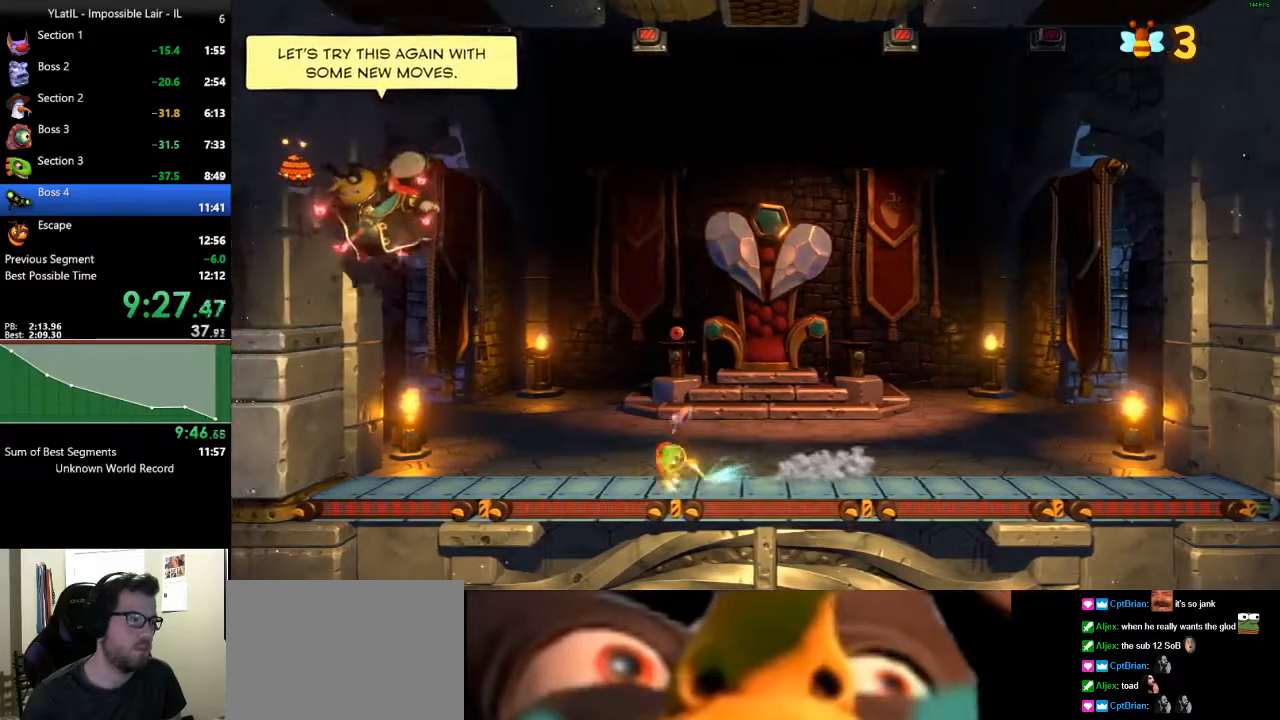
{"buttons": ["A"], "left_stick": "left", "right_stick": "center", "events": [[17, "A", "down"]]}
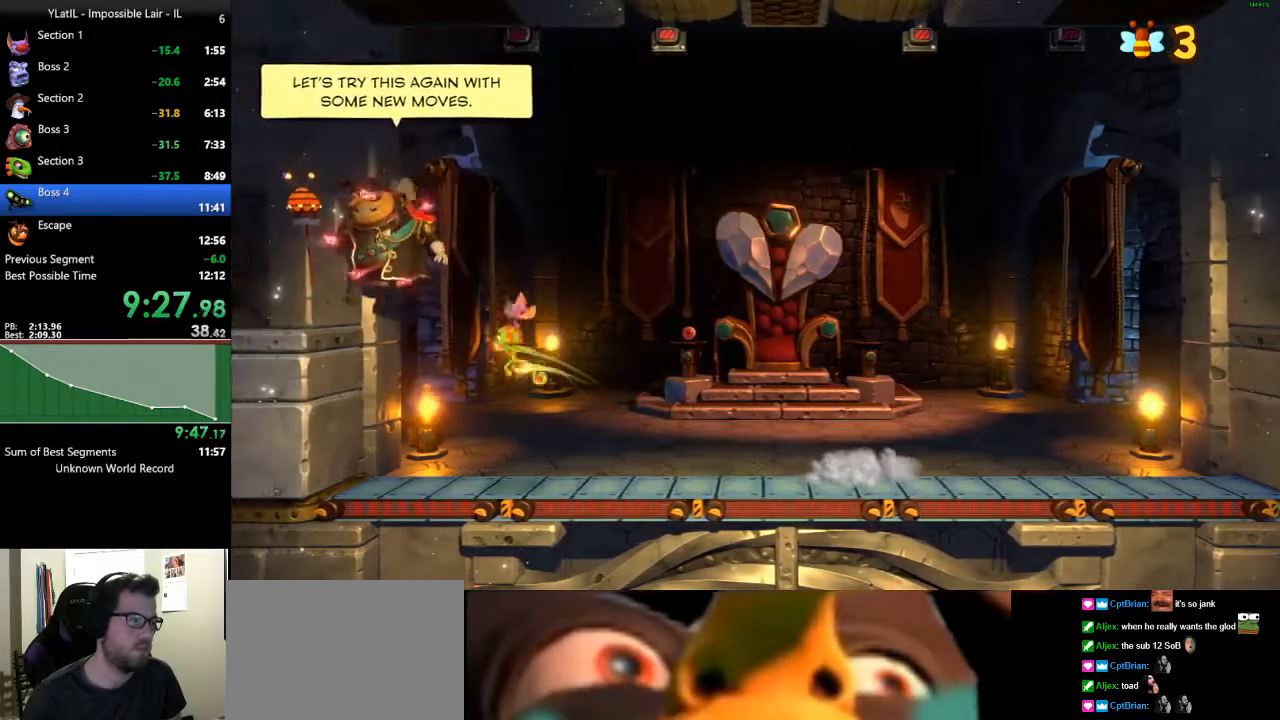
{"buttons": [], "left_stick": "right", "right_stick": "center", "events": [[50, "X", "down"], [217, "X", "up"], [217, "left_stick", "center"], [267, "A", "up"], [267, "left_stick", "right"]]}
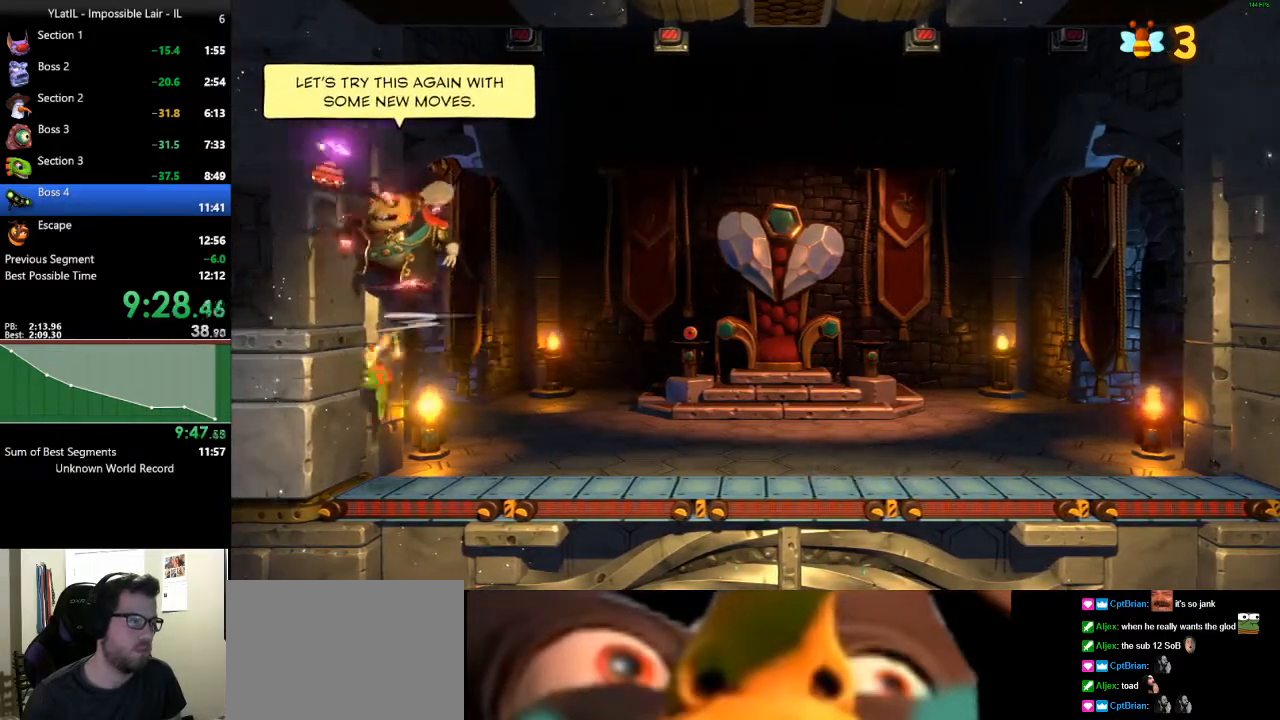
{"buttons": ["X"], "left_stick": "right", "right_stick": "center", "events": [[167, "X", "down"], [233, "X", "up"], [333, "X", "down"], [417, "X", "up"], [467, "X", "down"]]}
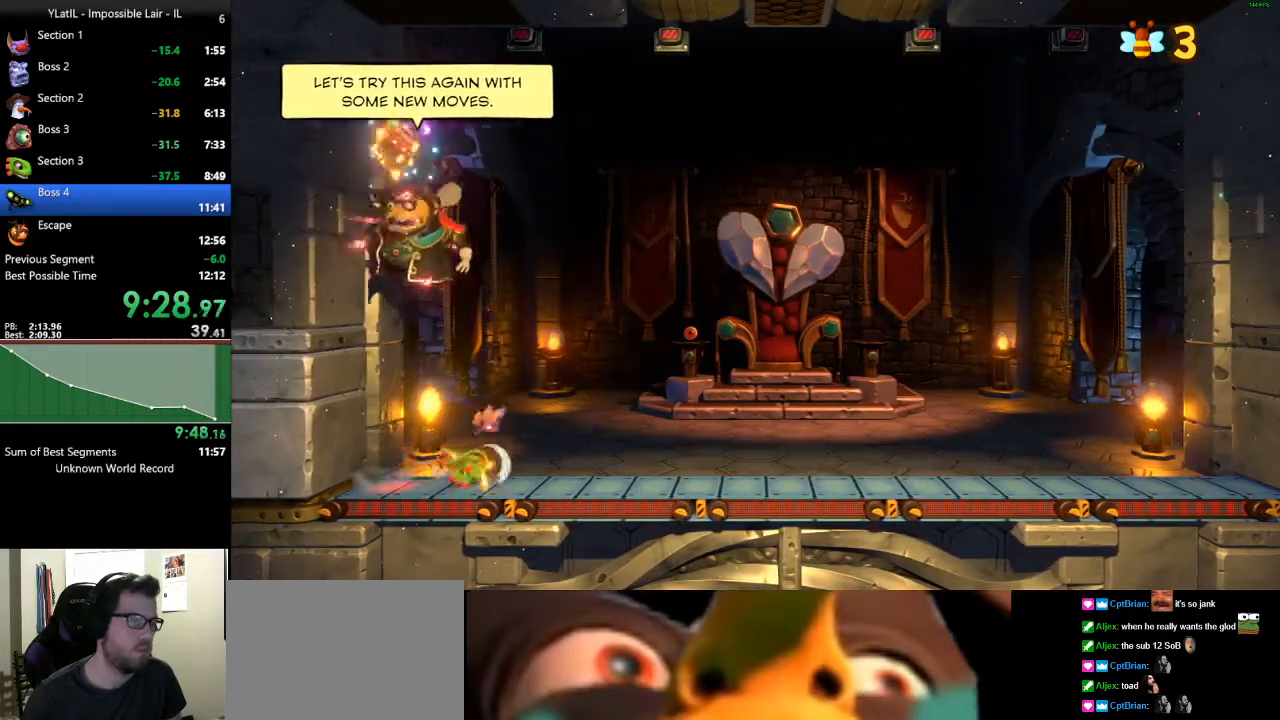
{"buttons": [], "left_stick": "center", "right_stick": "center", "events": [[67, "X", "up"], [167, "A", "down"], [267, "A", "up"], [333, "left_stick", "center"]]}
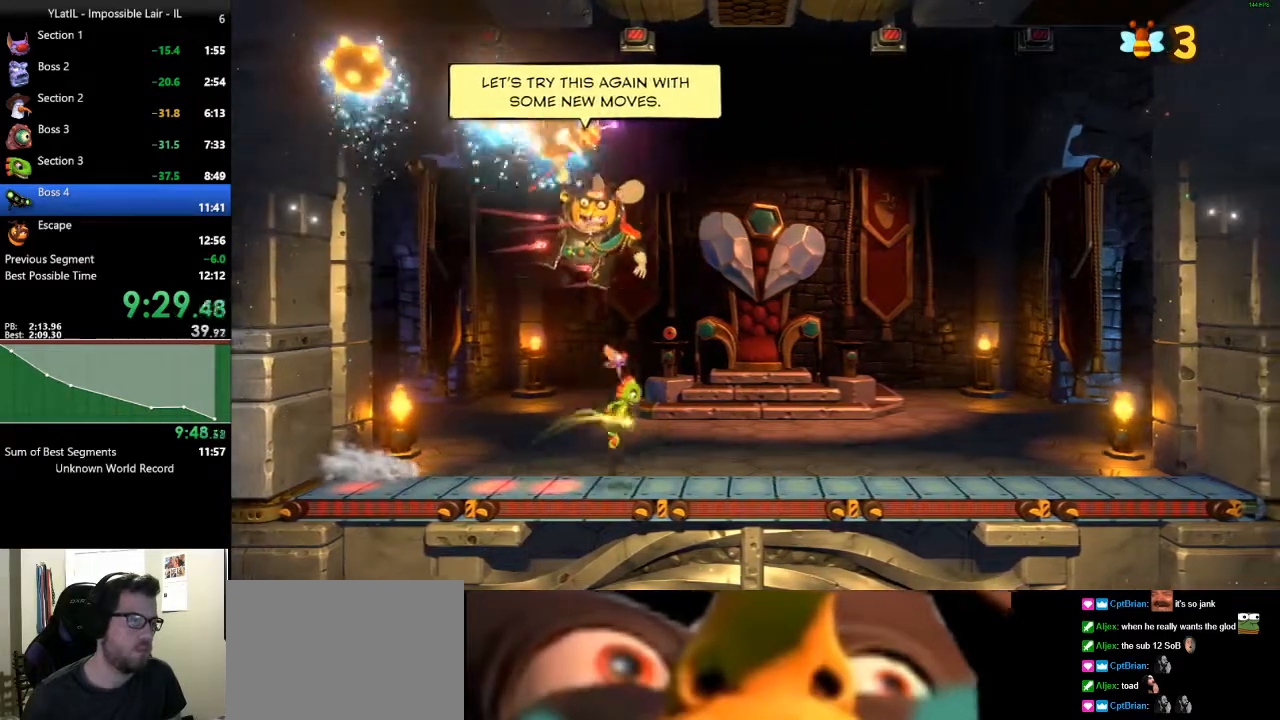
{"buttons": [], "left_stick": "right", "right_stick": "center", "events": [[267, "left_stick", "right"], [283, "A", "down"], [350, "A", "up"]]}
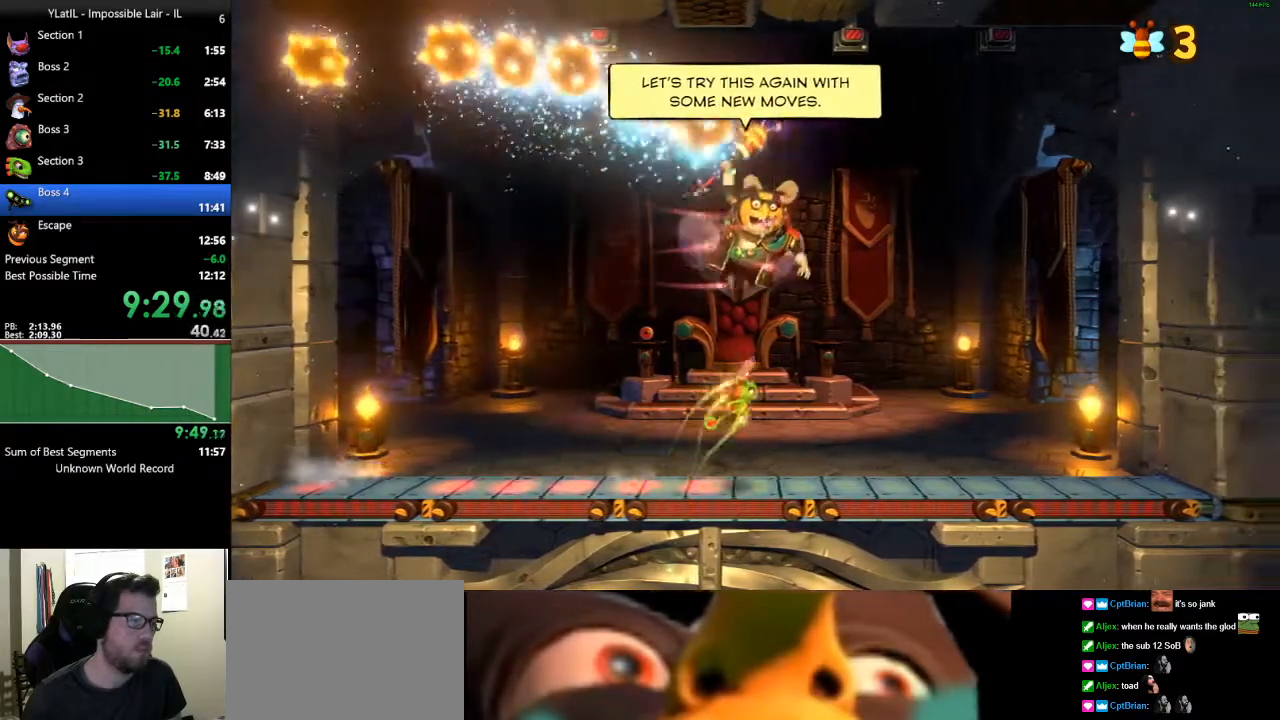
{"buttons": ["X"], "left_stick": "left", "right_stick": "center", "events": [[167, "left_stick", "center"], [233, "left_stick", "left"], [333, "X", "down"], [433, "X", "up"], [500, "X", "down"]]}
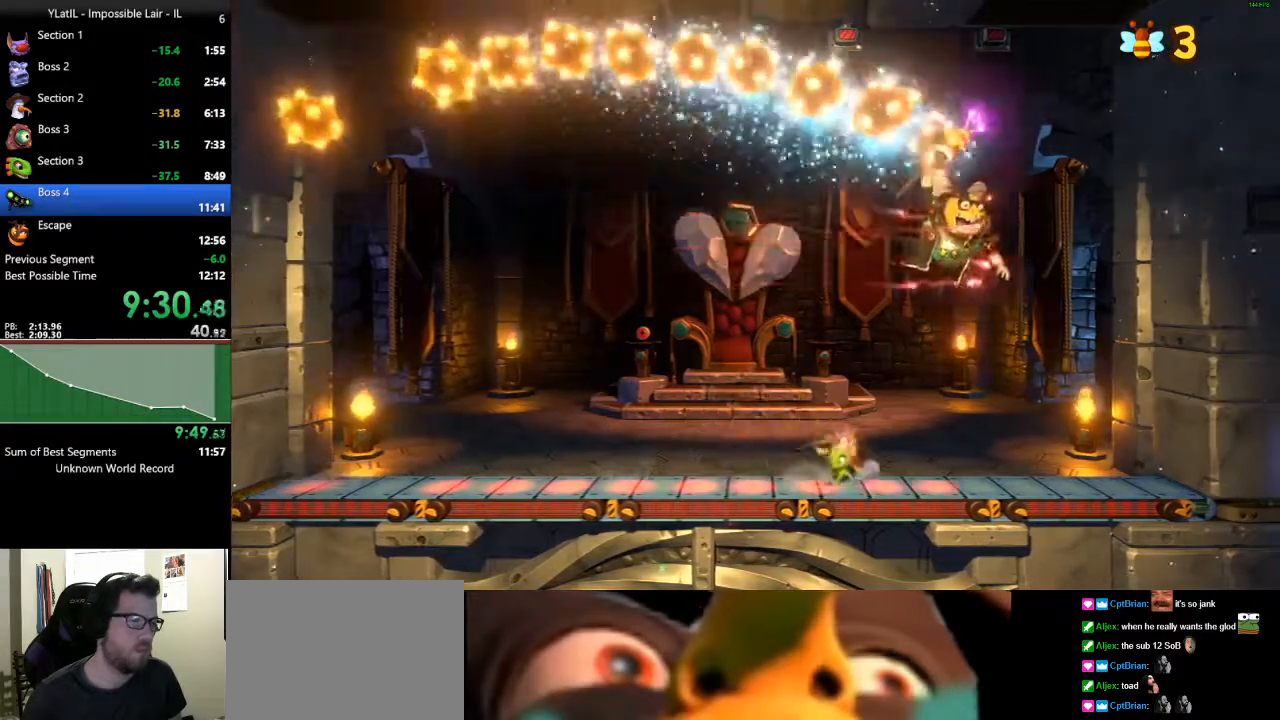
{"buttons": [], "left_stick": "right", "right_stick": "center", "events": [[67, "X", "up"], [167, "X", "down"], [233, "X", "up"], [450, "left_stick", "right"]]}
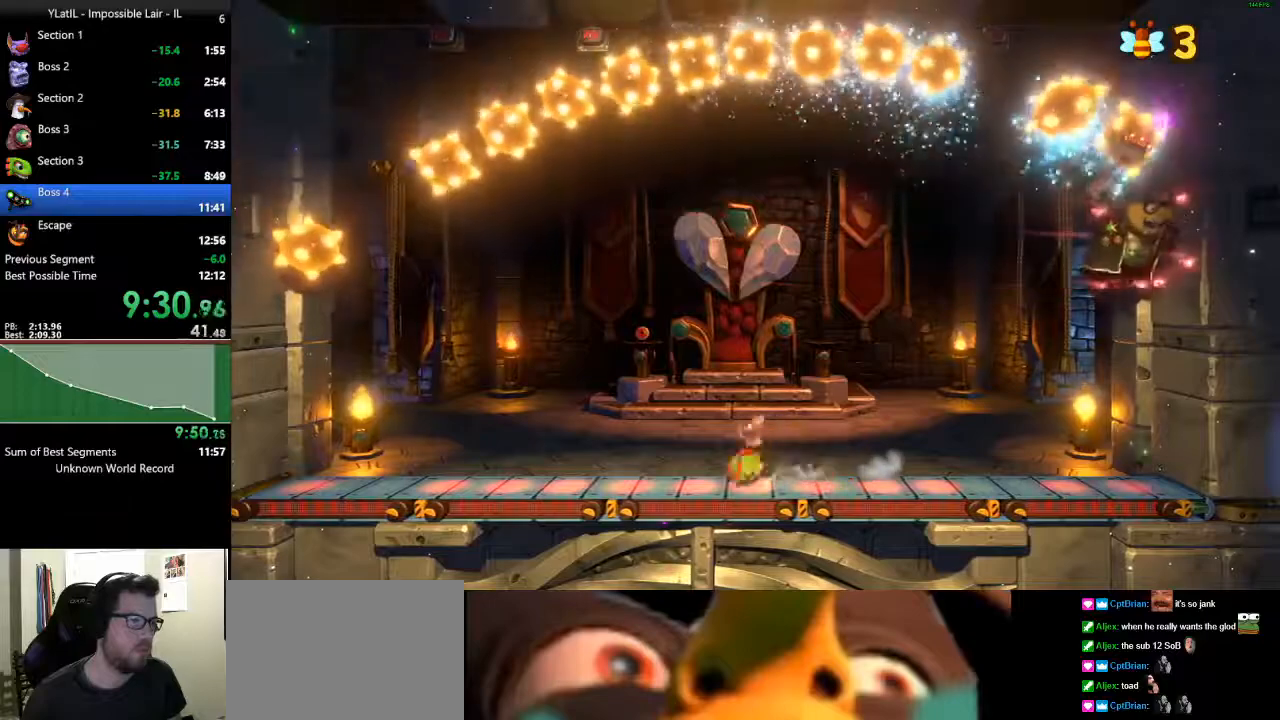
{"buttons": [], "left_stick": "right", "right_stick": "center", "events": [[33, "A", "down"], [150, "A", "up"]]}
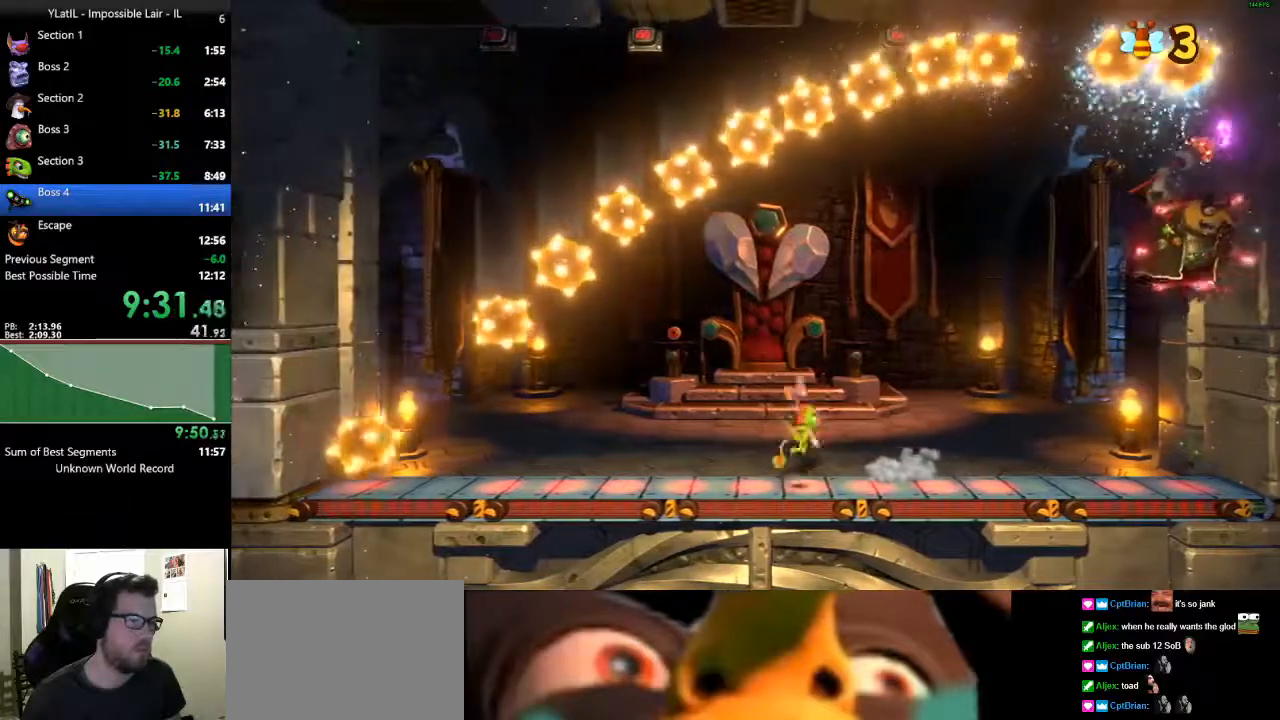
{"buttons": [], "left_stick": "right", "right_stick": "center", "events": [[100, "X", "down"], [167, "X", "up"], [267, "X", "down"], [333, "X", "up"], [400, "X", "down"], [483, "X", "up"]]}
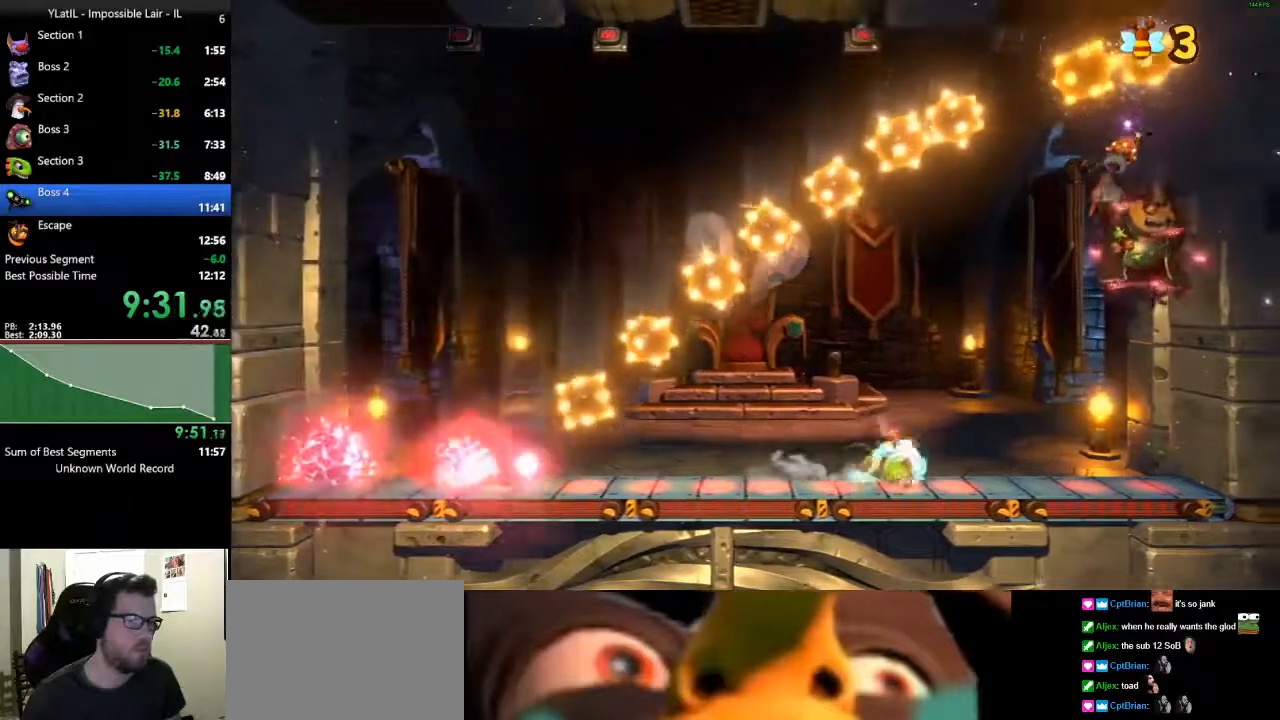
{"buttons": [], "left_stick": "center", "right_stick": "center", "events": [[50, "A", "down"], [117, "A", "up"], [183, "left_stick", "center"], [250, "left_stick", "left"], [500, "left_stick", "center"]]}
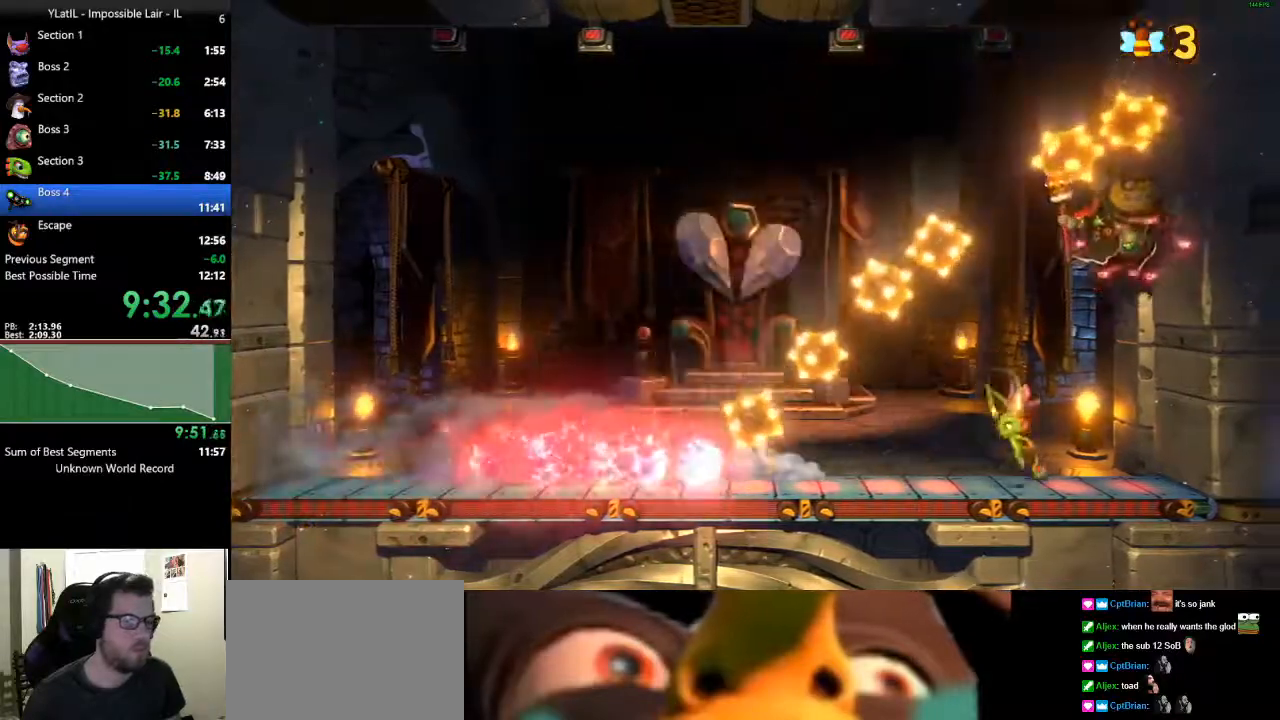
{"buttons": [], "left_stick": "left", "right_stick": "center", "events": [[217, "left_stick", "left"], [333, "left_stick", "center"], [433, "left_stick", "left"]]}
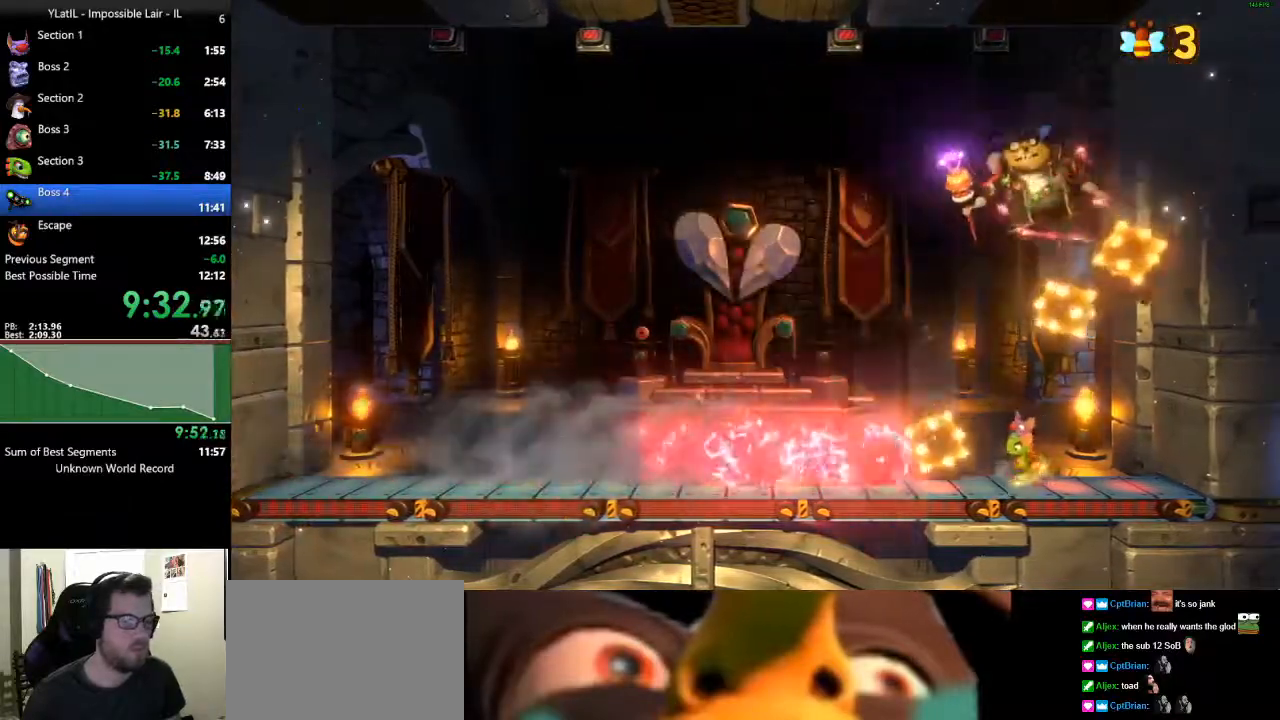
{"buttons": ["X"], "left_stick": "left", "right_stick": "center", "events": [[117, "X", "down"], [200, "X", "up"], [267, "X", "down"], [350, "X", "up"], [433, "X", "down"]]}
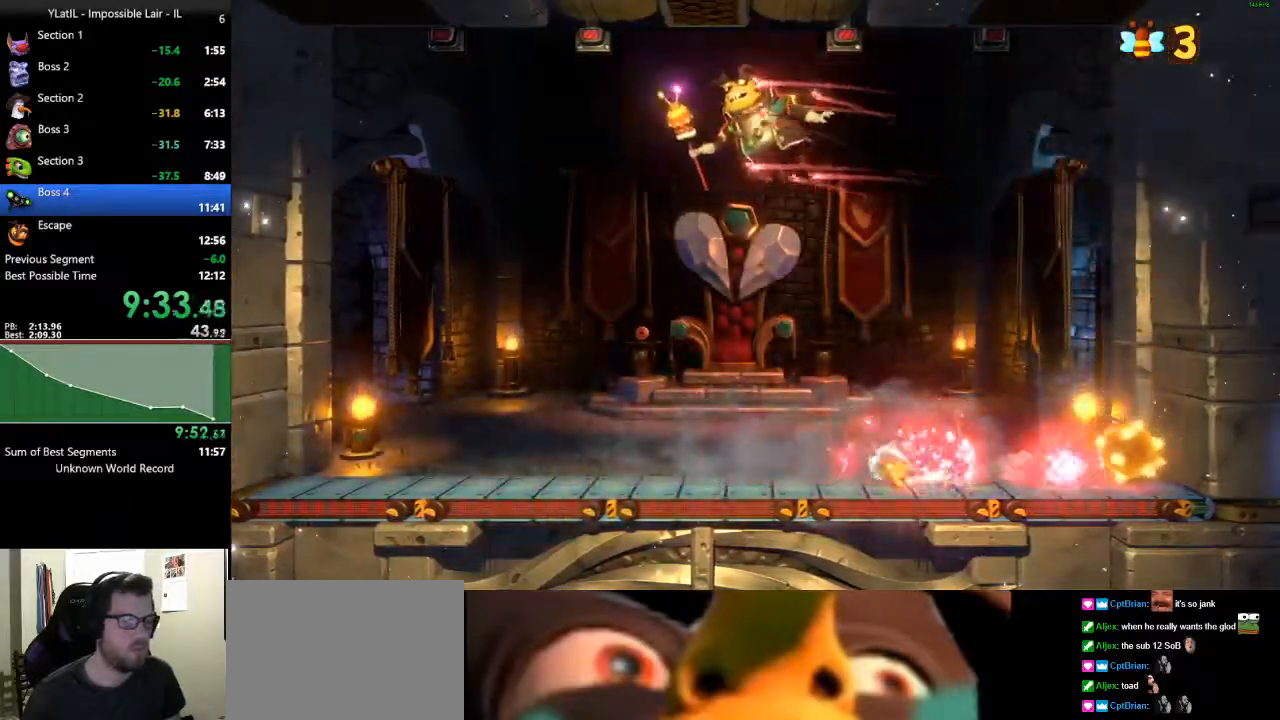
{"buttons": ["A"], "left_stick": "left", "right_stick": "center", "events": [[33, "X", "up"], [117, "A", "down"]]}
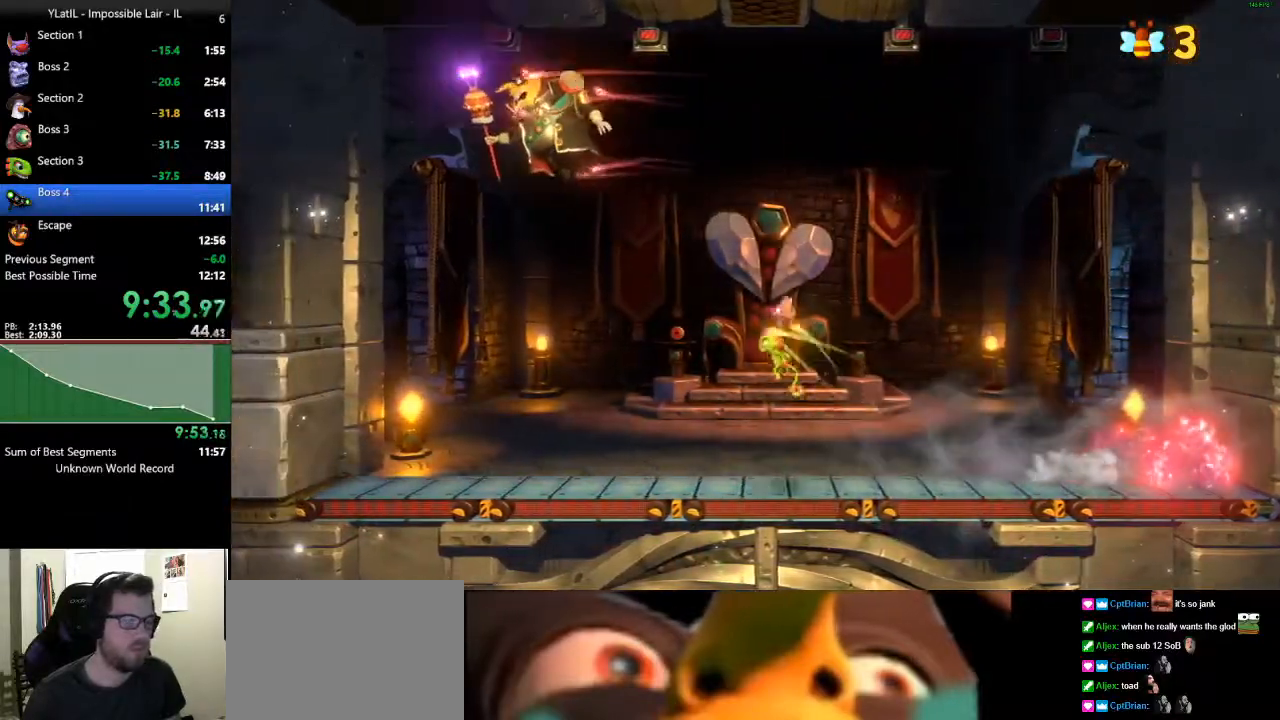
{"buttons": ["A"], "left_stick": "center", "right_stick": "center", "events": [[183, "A", "up"], [250, "left_stick", "center"], [467, "A", "down"]]}
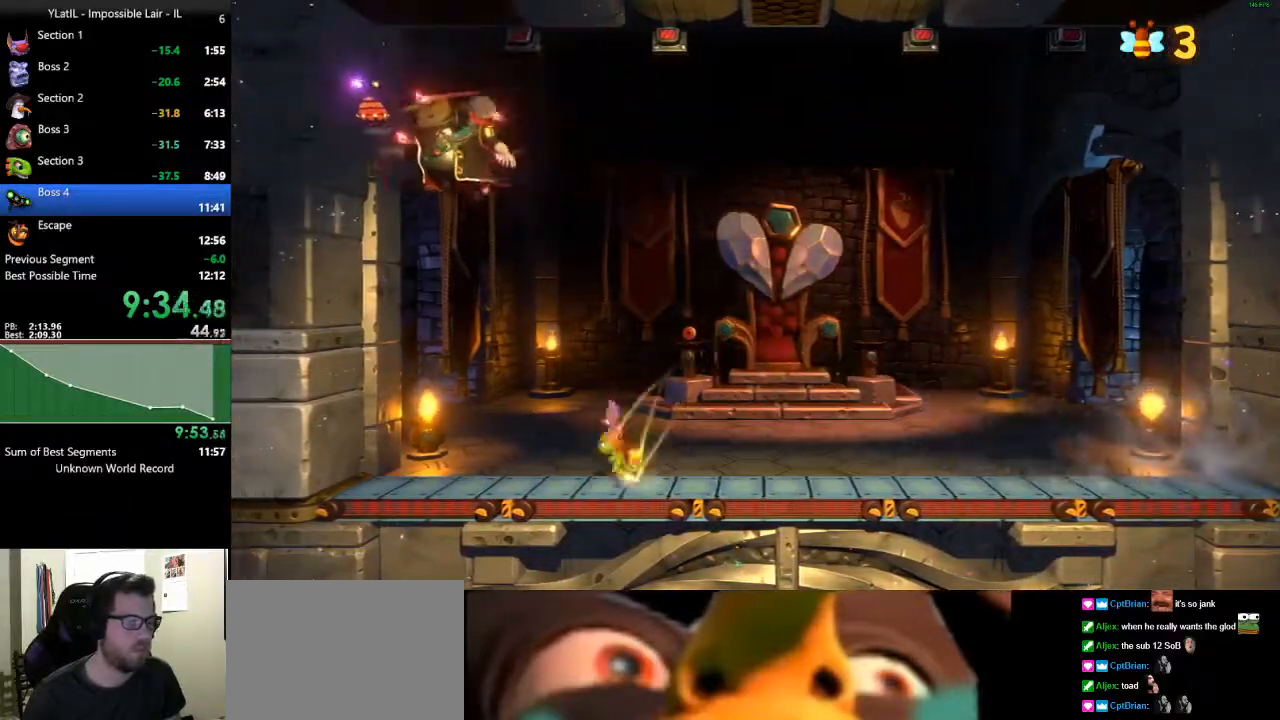
{"buttons": [], "left_stick": "center", "right_stick": "center", "events": [[33, "A", "up"], [33, "left_stick", "right"], [250, "left_stick", "center"]]}
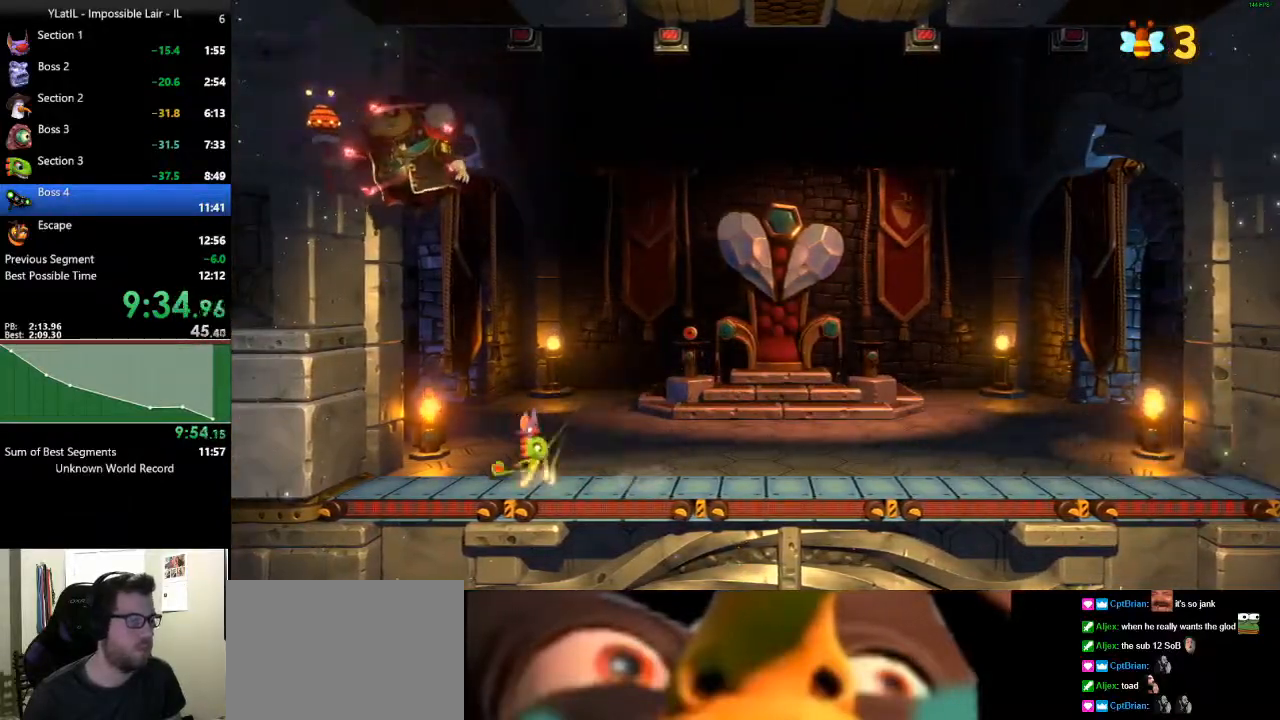
{"buttons": [], "left_stick": "center", "right_stick": "center", "events": [[133, "left_stick", "right"], [467, "left_stick", "center"]]}
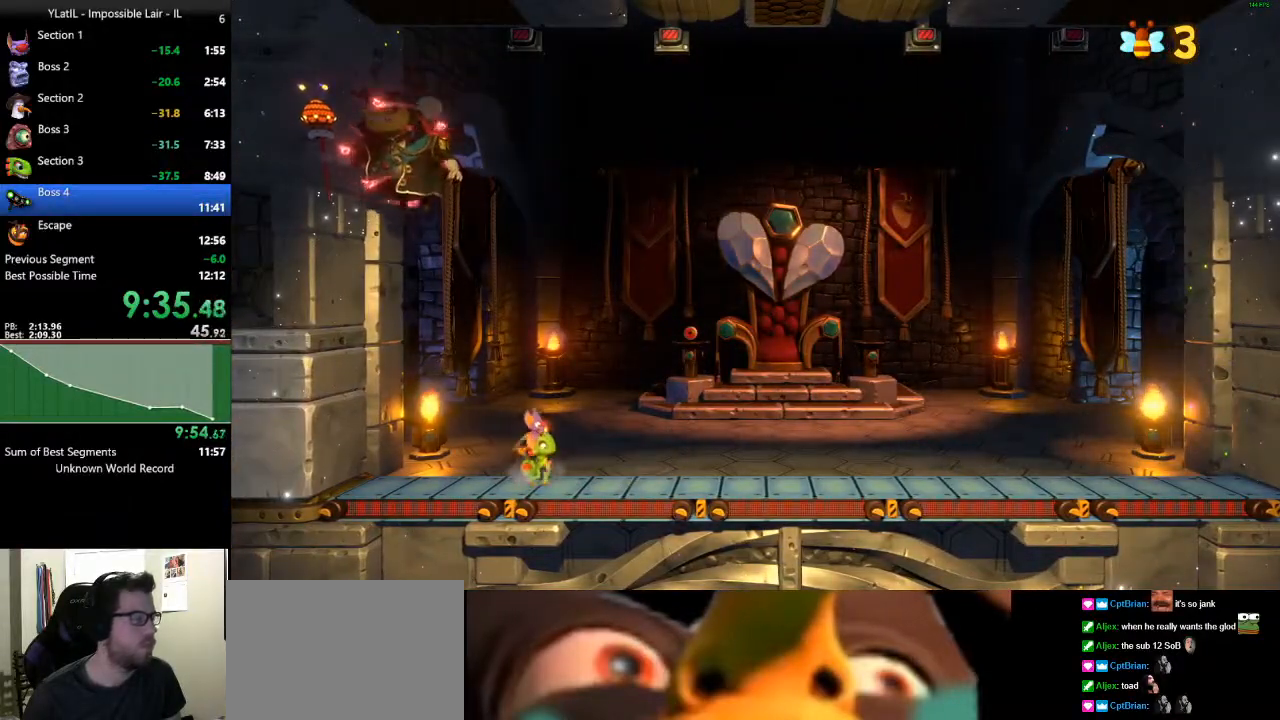
{"buttons": [], "left_stick": "left", "right_stick": "center", "events": [[383, "left_stick", "left"]]}
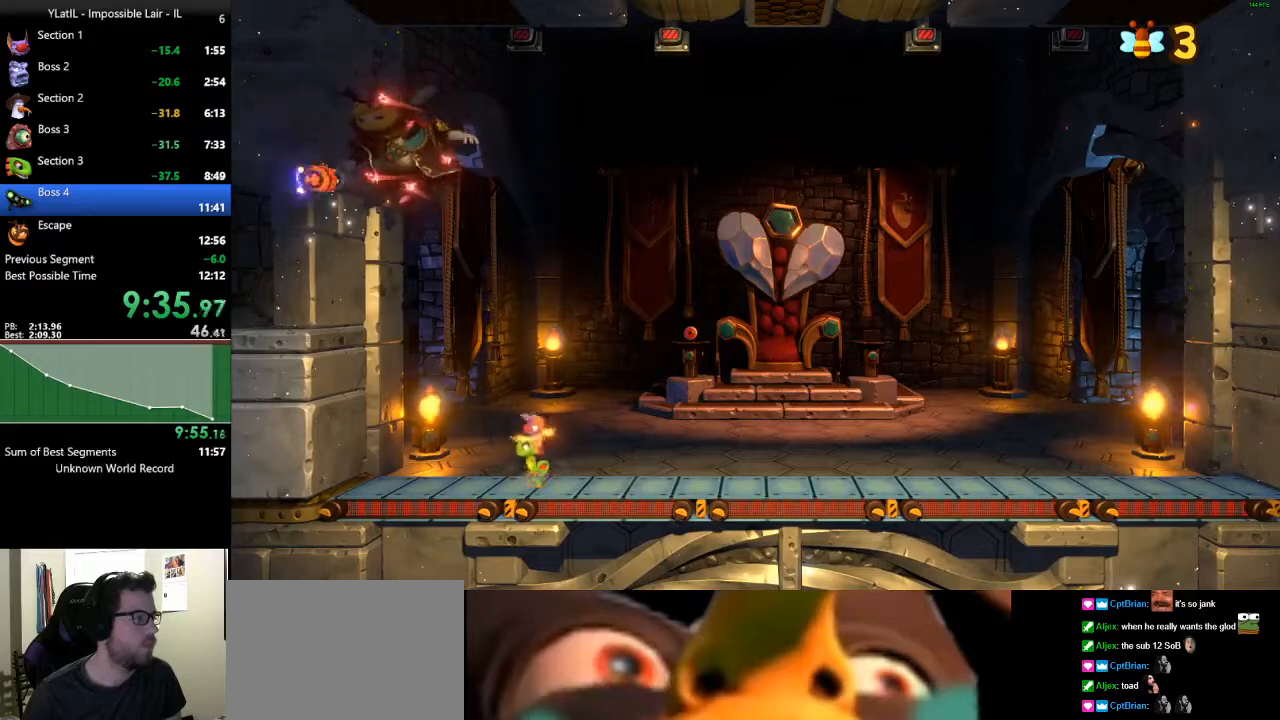
{"buttons": ["A"], "left_stick": "left", "right_stick": "center", "events": [[183, "left_stick", "center"], [433, "A", "down"], [483, "left_stick", "left"]]}
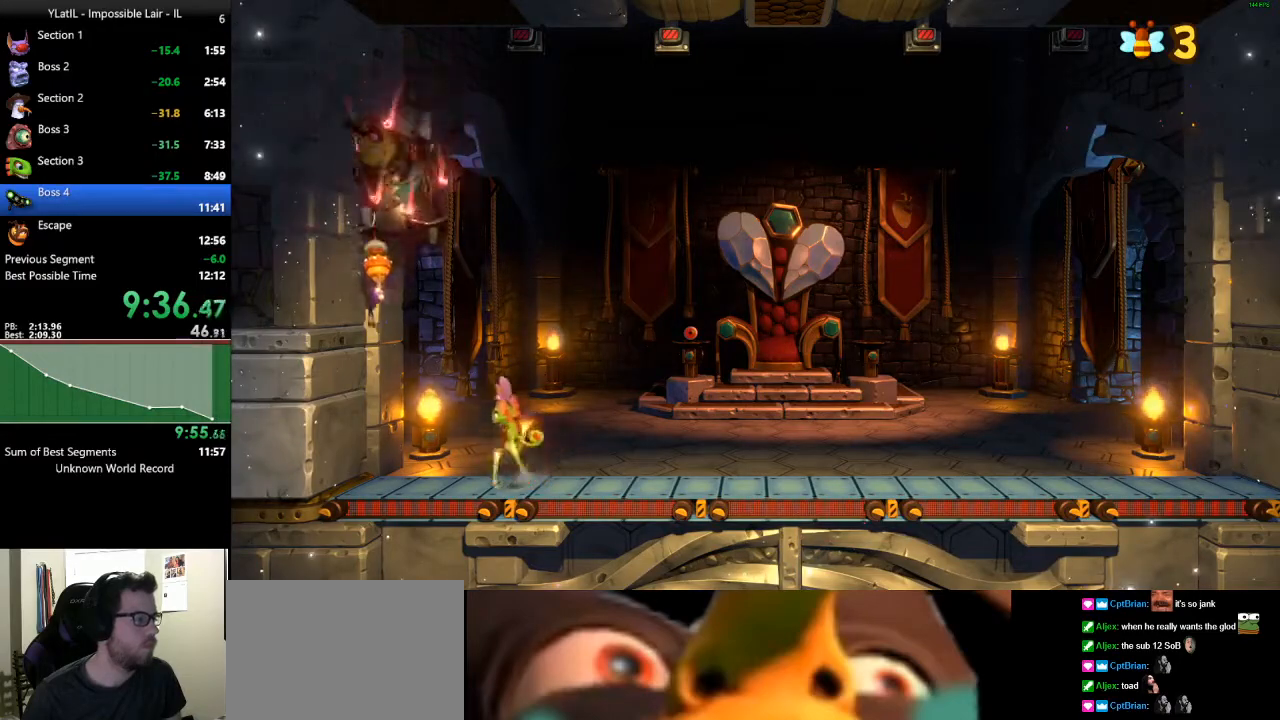
{"buttons": [], "left_stick": "right", "right_stick": "center", "events": [[183, "A", "up"], [417, "left_stick", "right"]]}
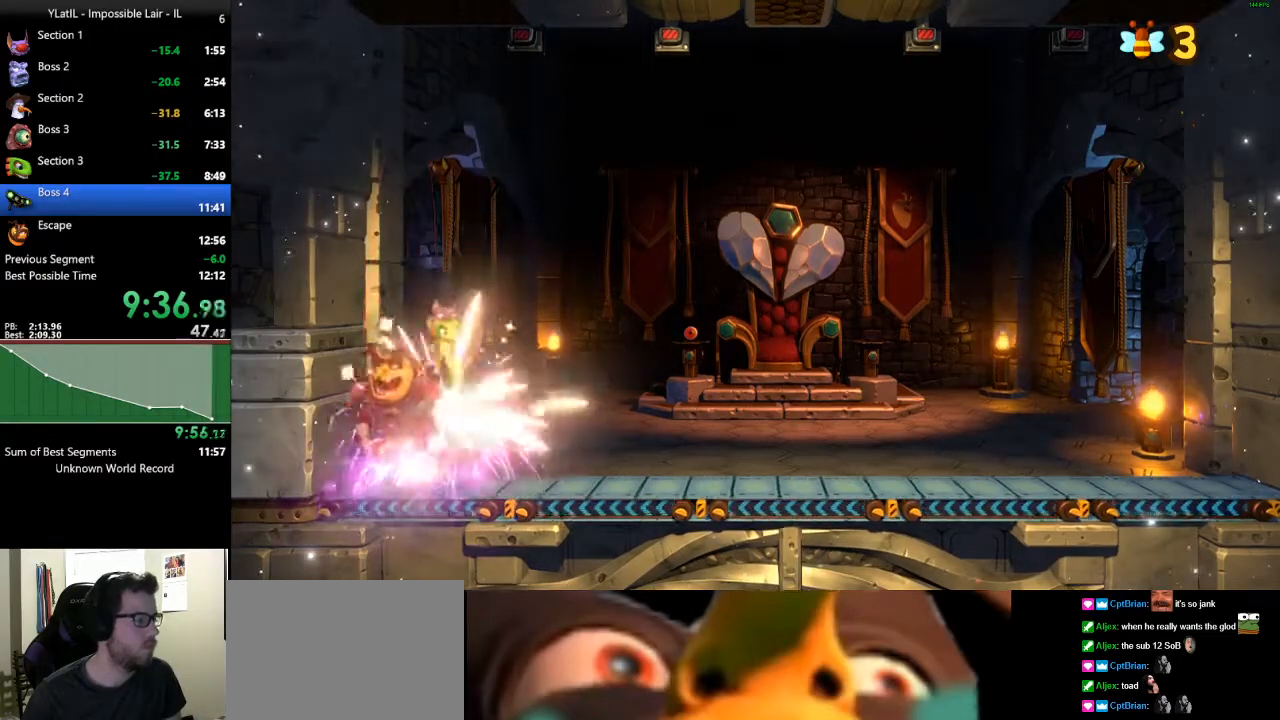
{"buttons": [], "left_stick": "right", "right_stick": "center", "events": [[50, "A", "down"], [200, "A", "up"]]}
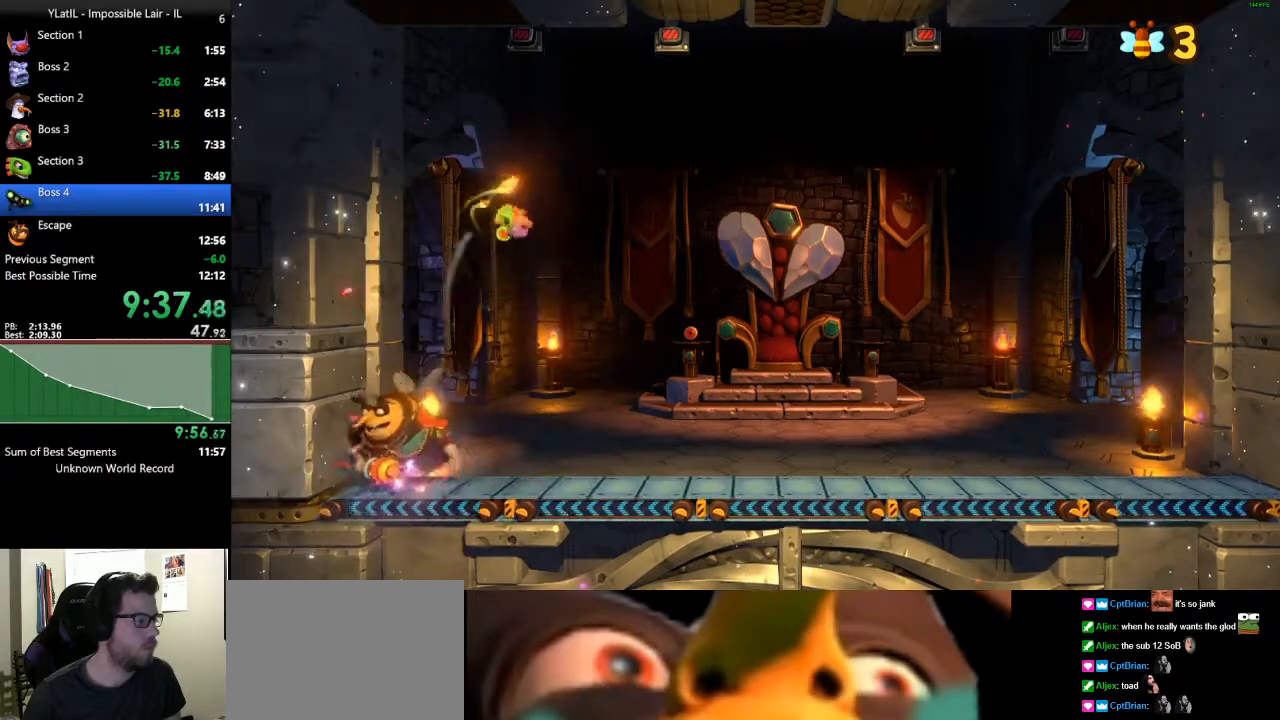
{"buttons": [], "left_stick": "center", "right_stick": "center", "events": [[50, "left_stick", "center"], [133, "left_stick", "left"], [317, "left_stick", "center"]]}
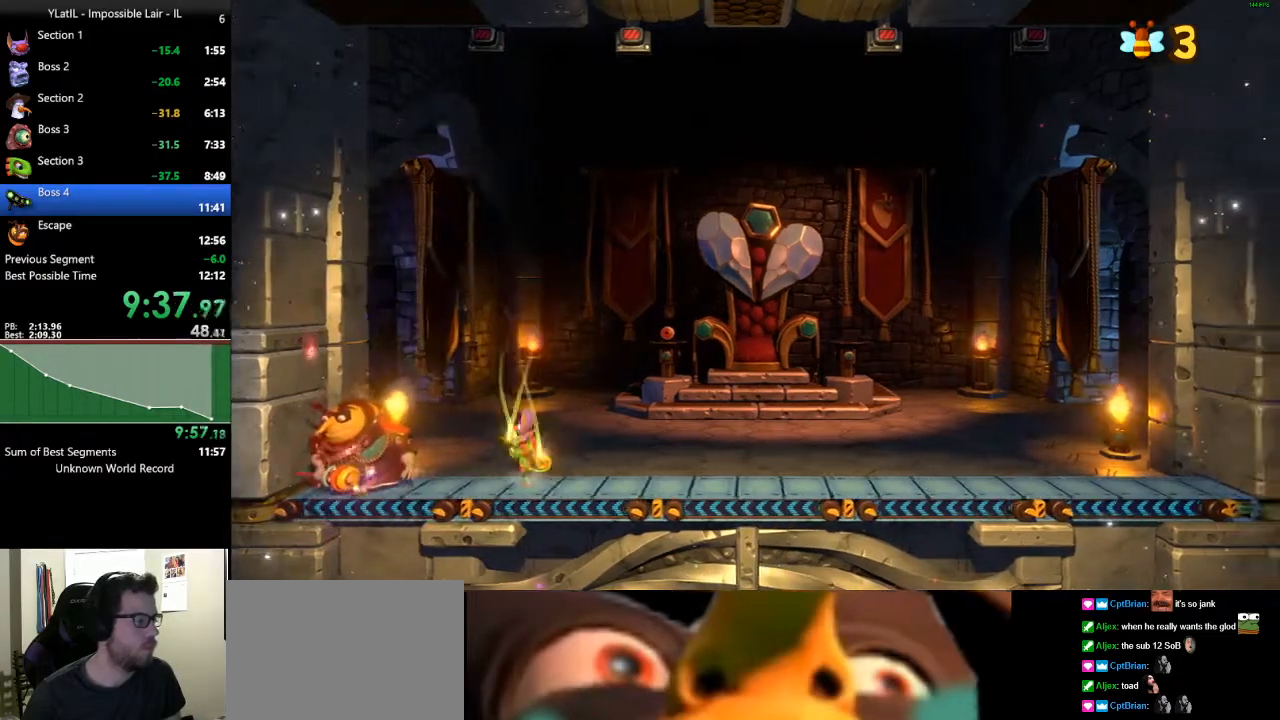
{"buttons": [], "left_stick": "center", "right_stick": "center", "events": [[133, "left_stick", "right"], [467, "left_stick", "center"]]}